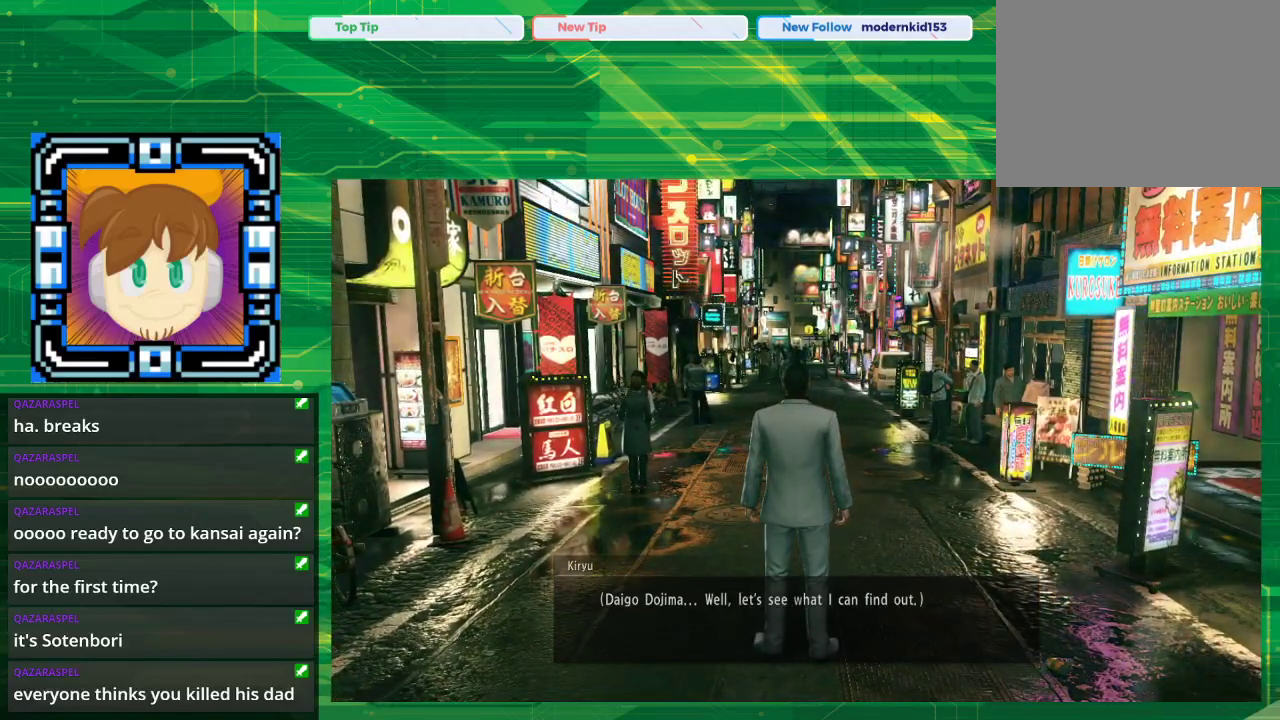
Gameplay with a controller (PlayStation layout); each line is a JSON object with the inputs held at the frame after it. "events" lists button and stick changes between this image and that frame as [ms after this image, input, new state], when the widget could be followed in between. Not read: L2 L3 R2 R3.
{"buttons": [], "left_stick": "center", "right_stick": "center", "events": [[33, "CROSS", "down"], [67, "CROSS", "up"]]}
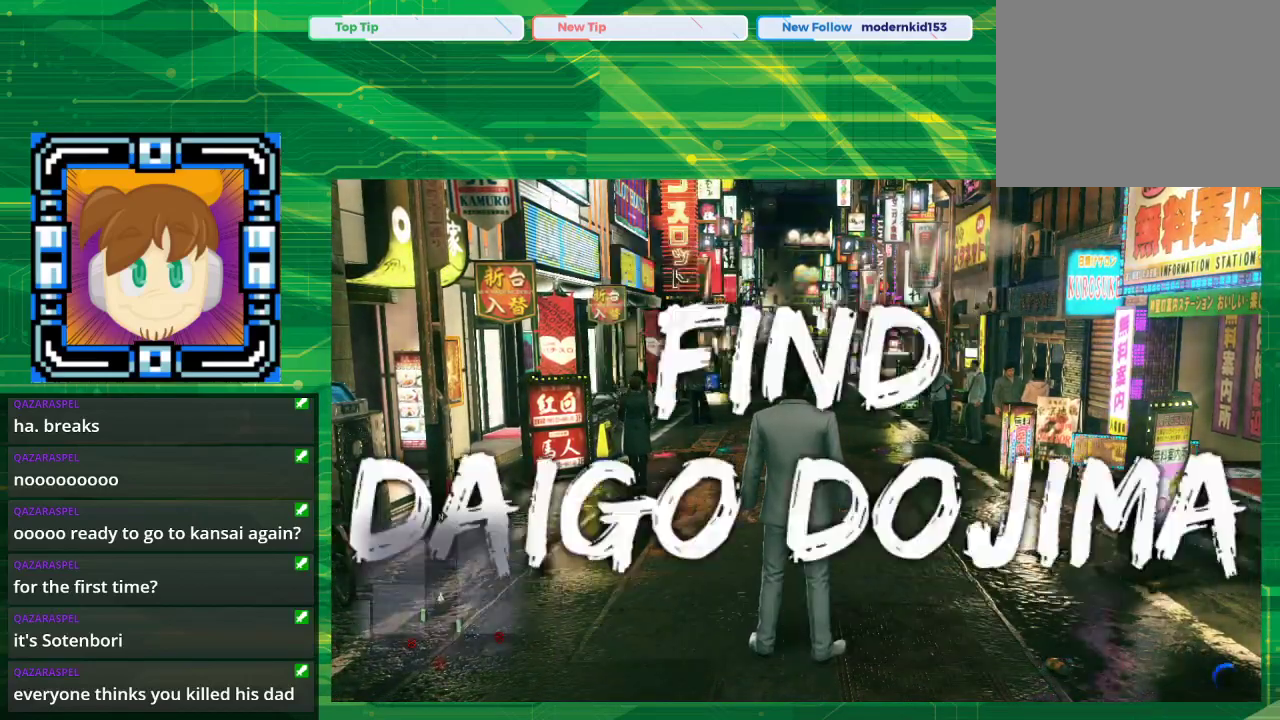
{"buttons": [], "left_stick": "center", "right_stick": "center", "events": []}
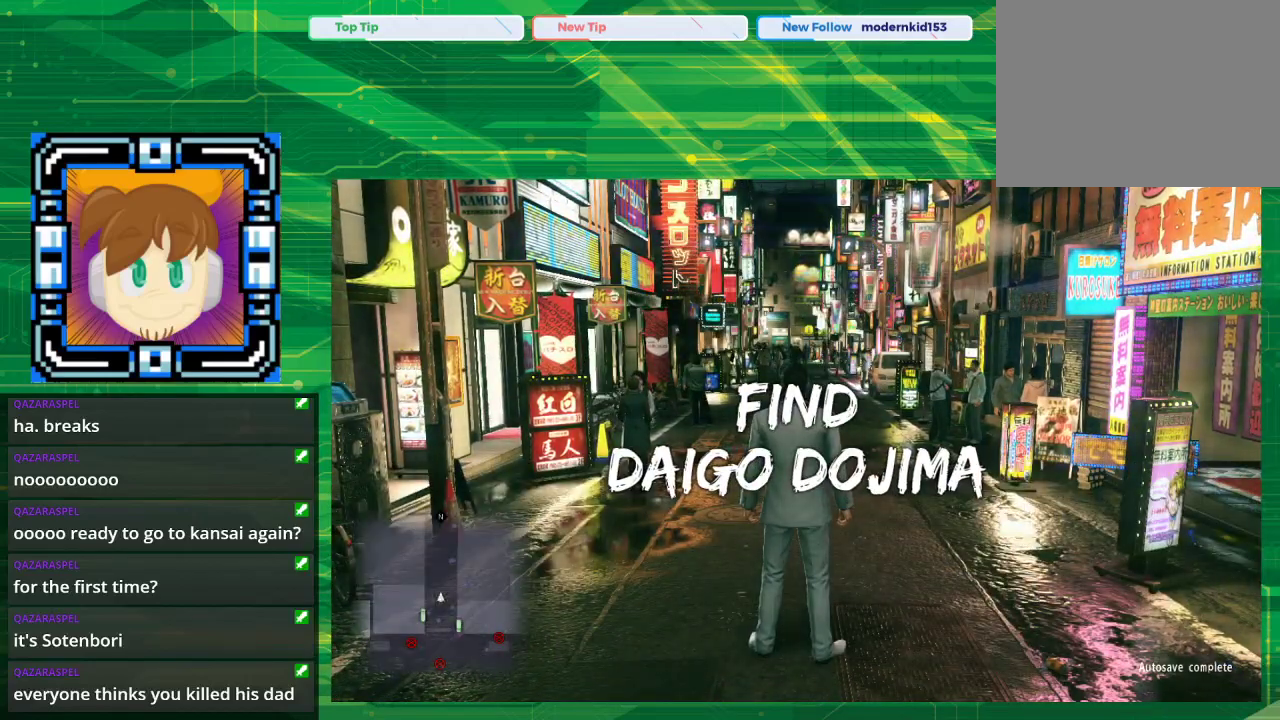
{"buttons": [], "left_stick": "up", "right_stick": "center", "events": [[200, "left_stick", "up"]]}
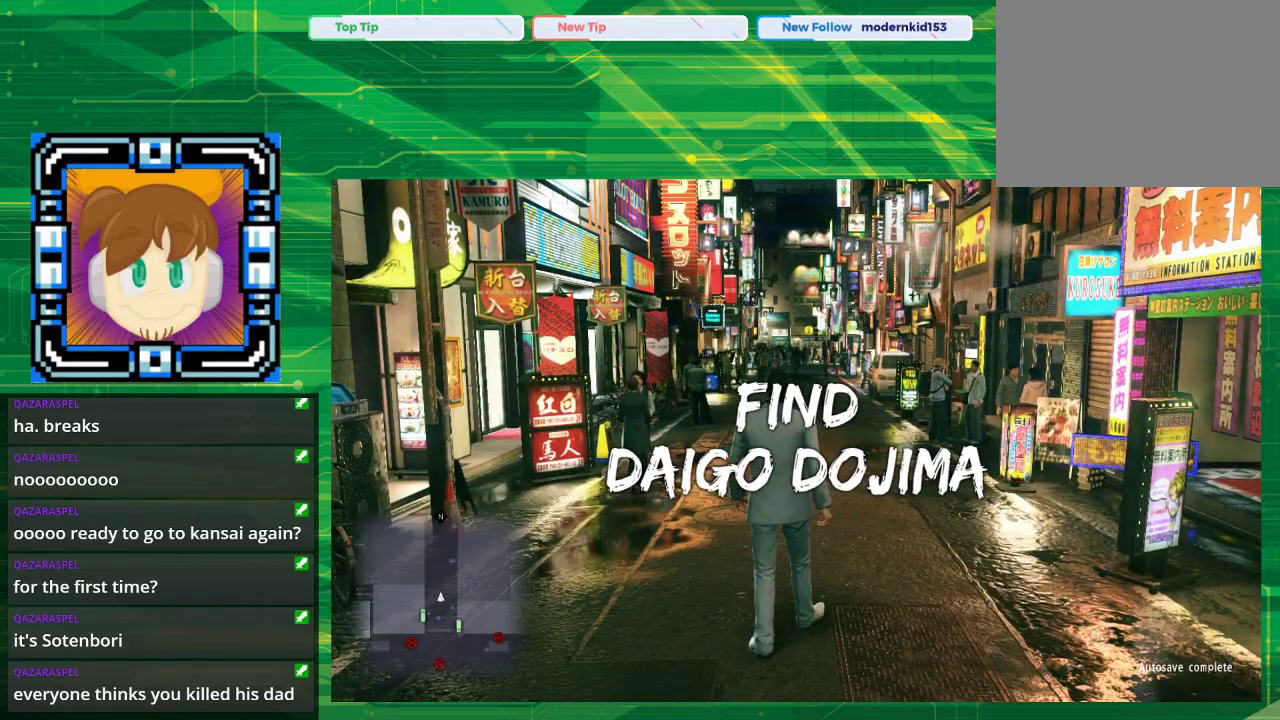
{"buttons": [], "left_stick": "up", "right_stick": "center", "events": []}
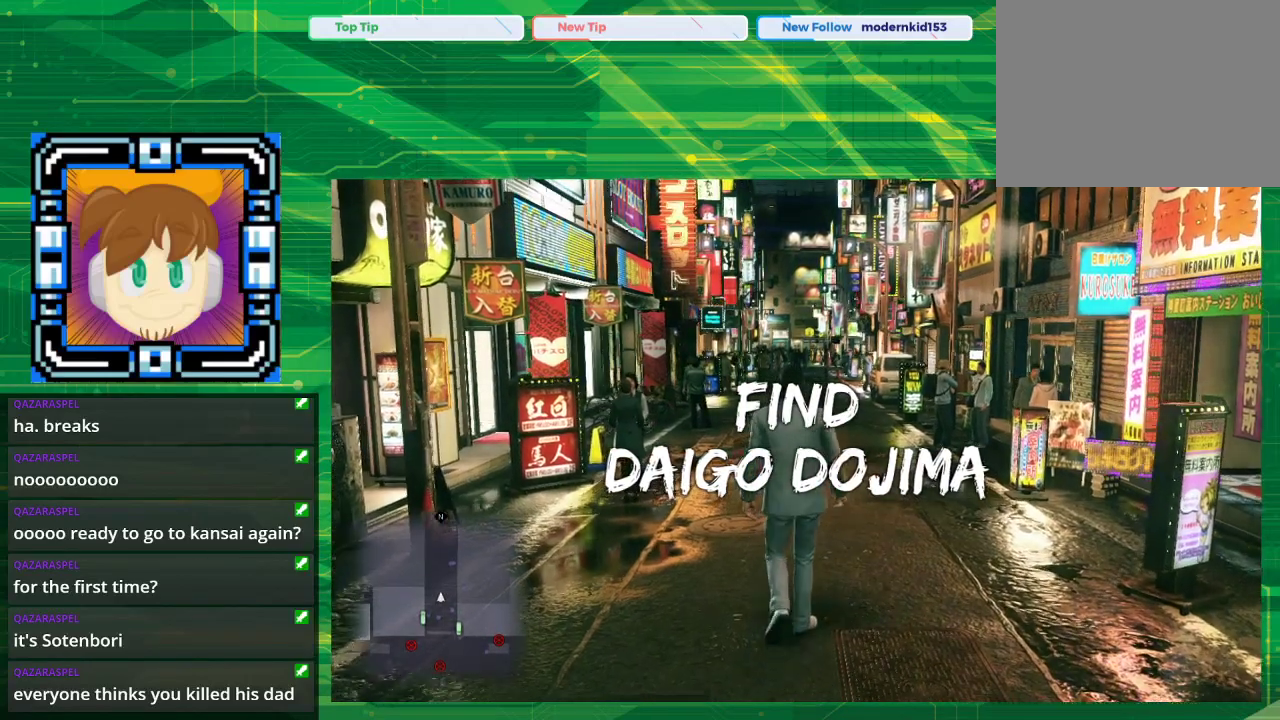
{"buttons": [], "left_stick": "up", "right_stick": "center", "events": []}
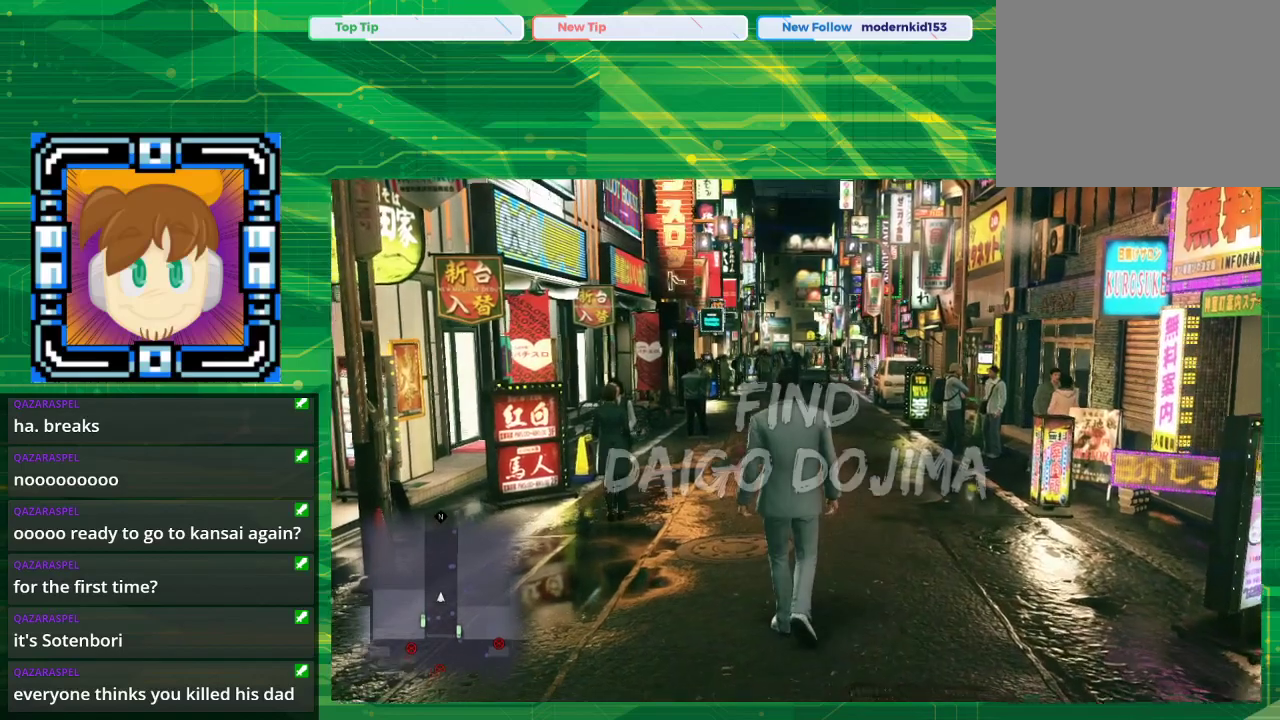
{"buttons": [], "left_stick": "up", "right_stick": "center", "events": []}
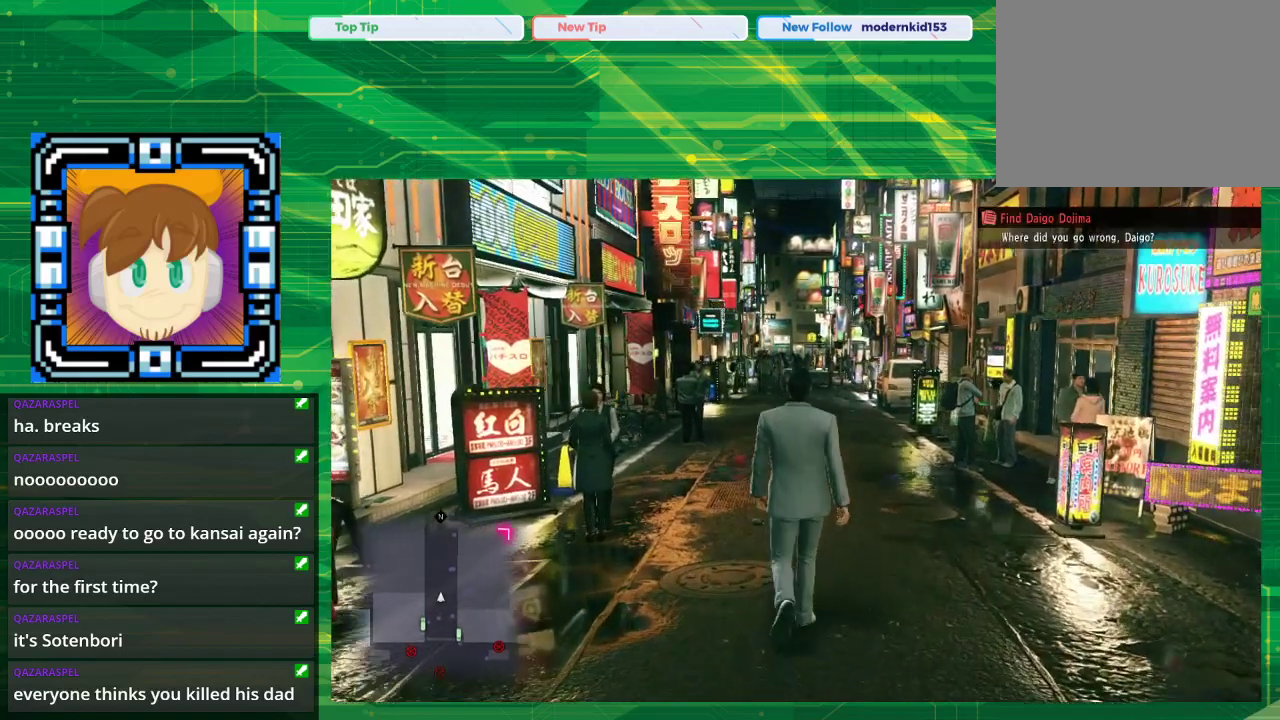
{"buttons": [], "left_stick": "up", "right_stick": "center", "events": []}
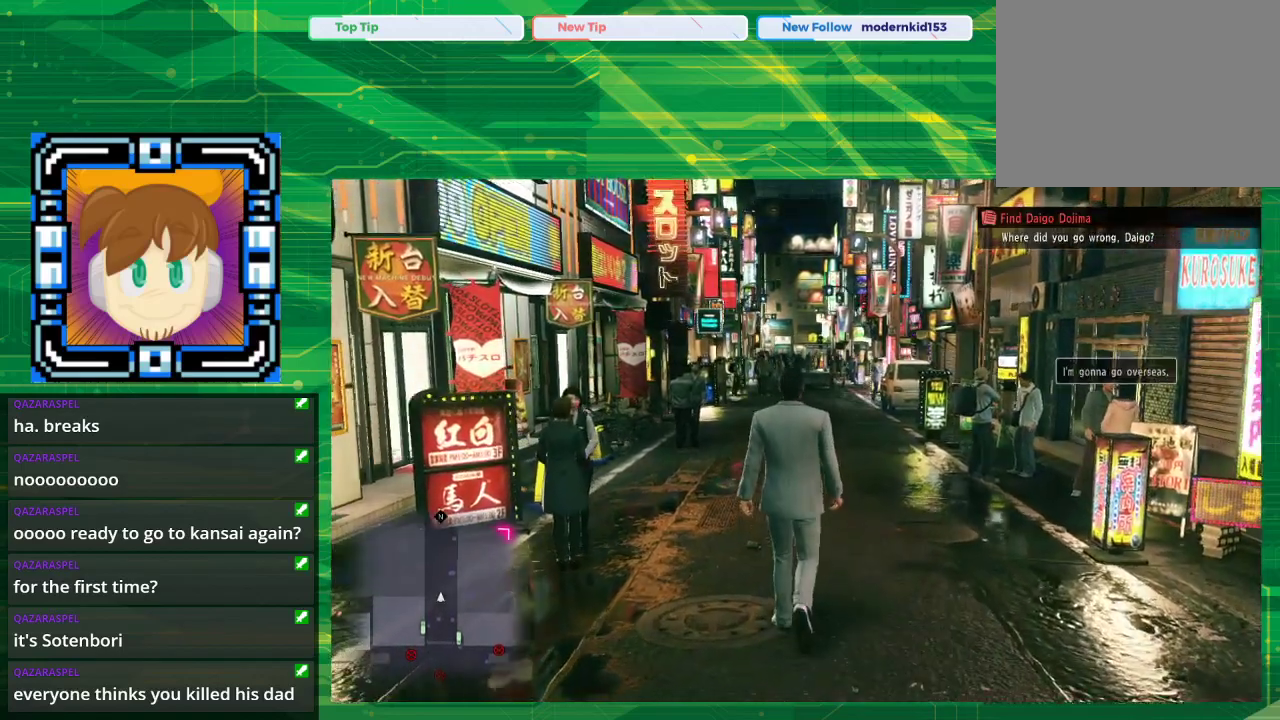
{"buttons": [], "left_stick": "up", "right_stick": "center", "events": []}
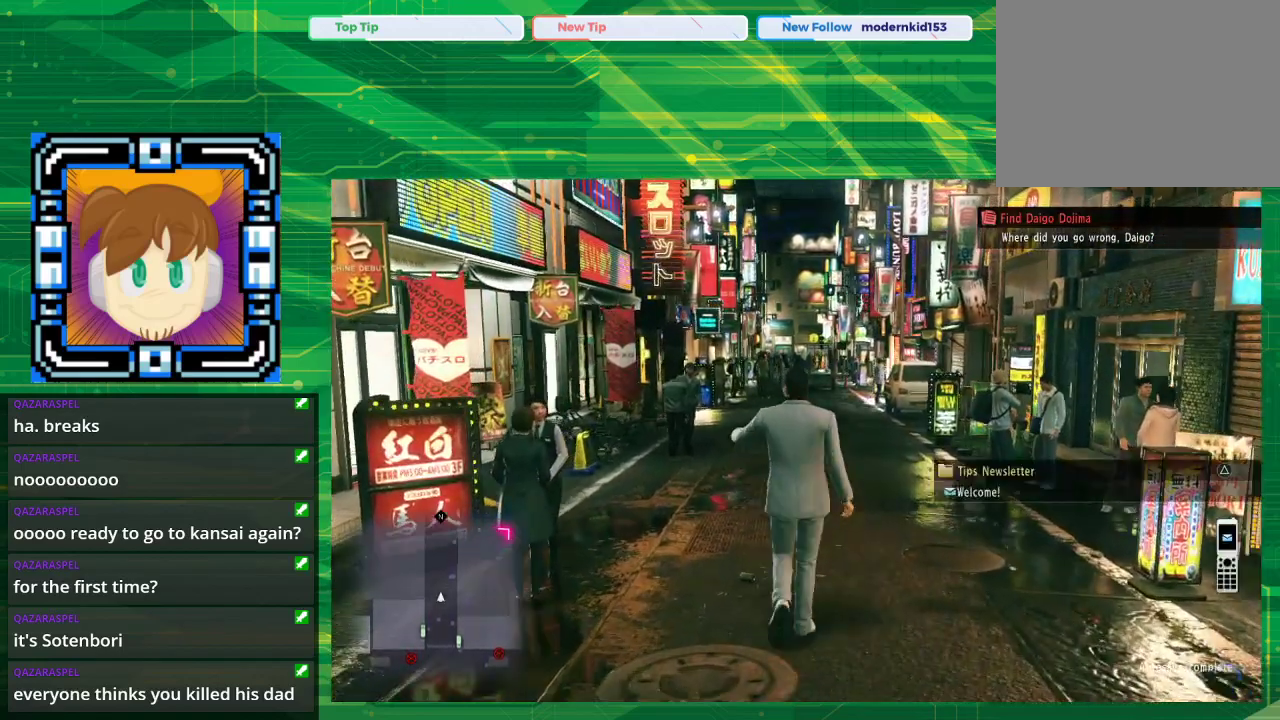
{"buttons": [], "left_stick": "up", "right_stick": "center", "events": []}
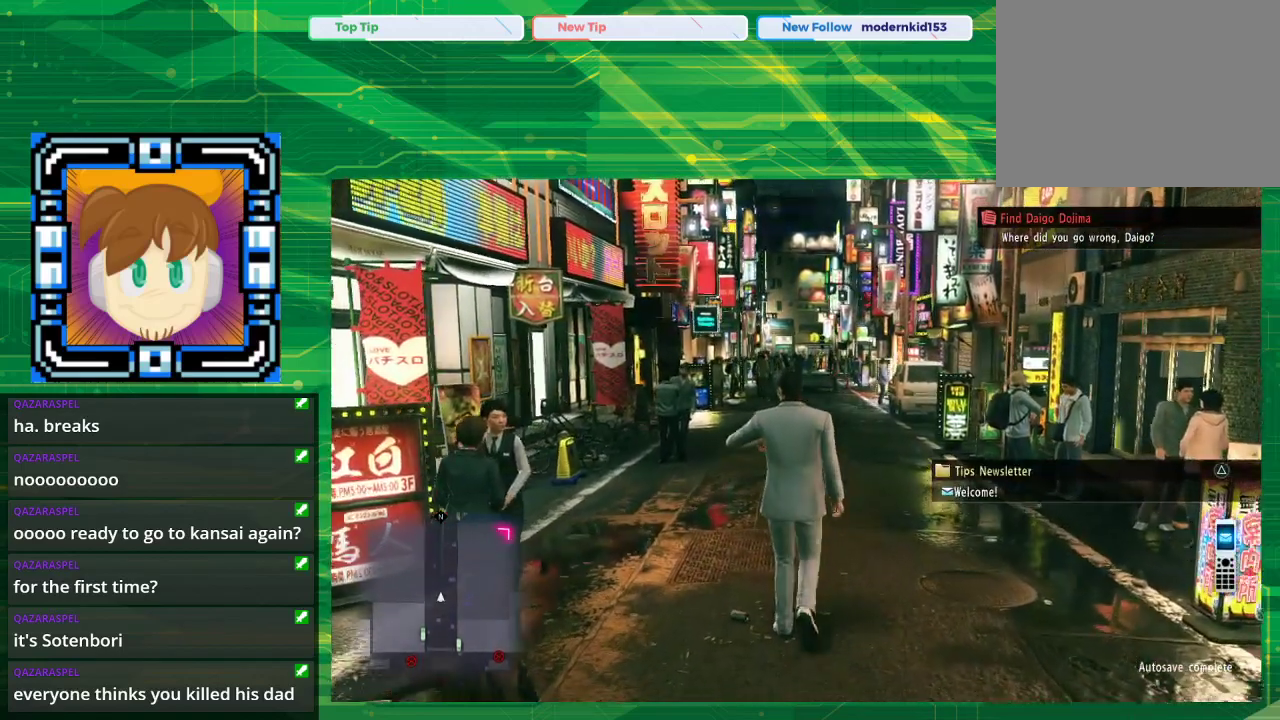
{"buttons": [], "left_stick": "up", "right_stick": "center", "events": []}
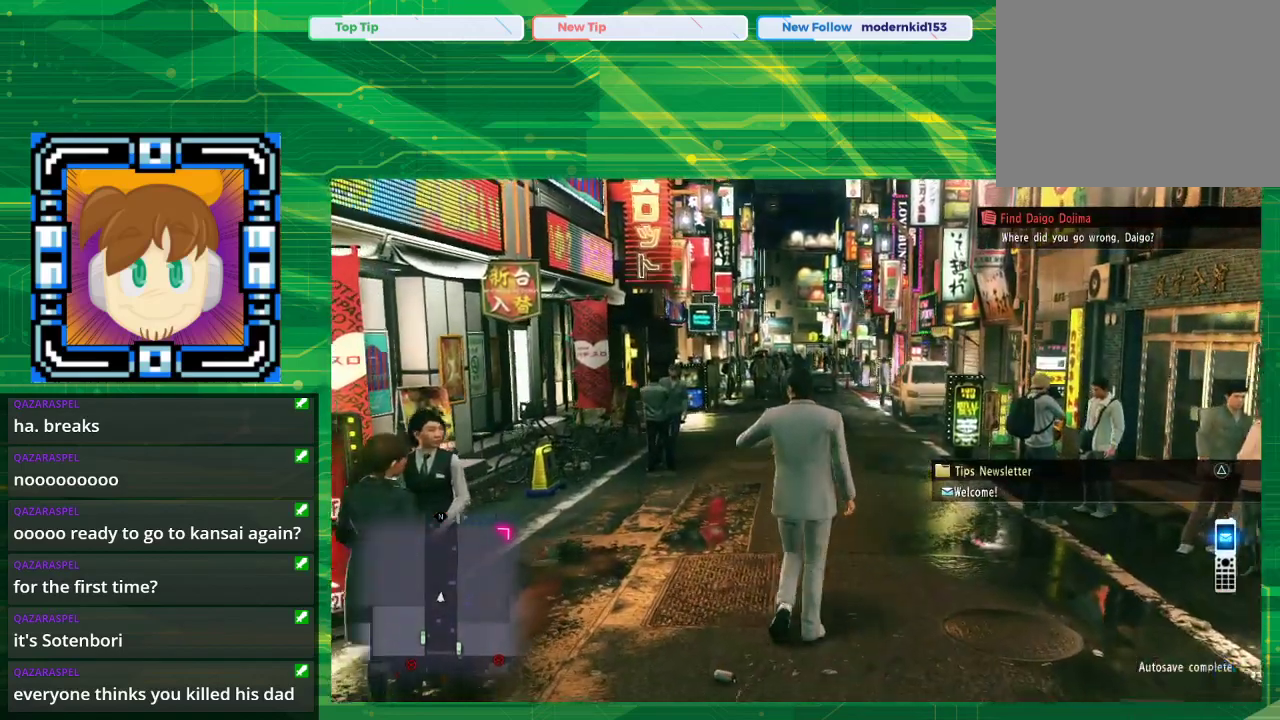
{"buttons": [], "left_stick": "center", "right_stick": "center", "events": [[133, "left_stick", "center"]]}
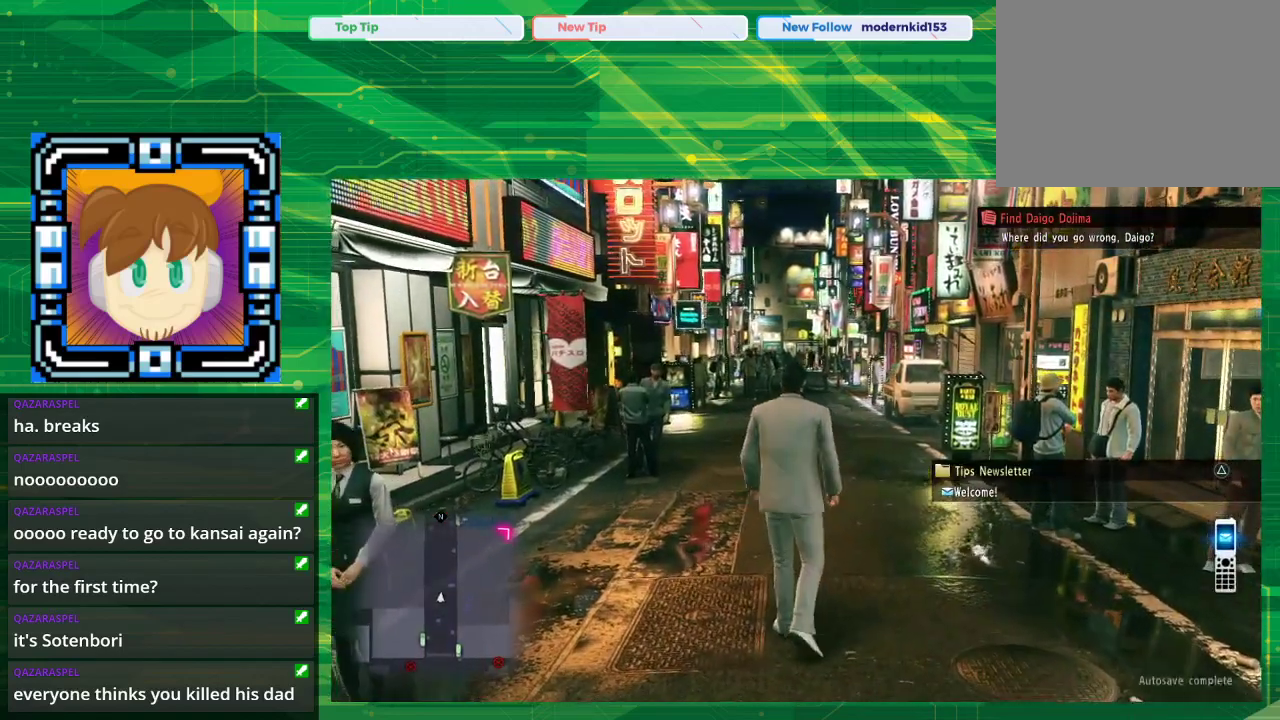
{"buttons": [], "left_stick": "center", "right_stick": "center", "events": []}
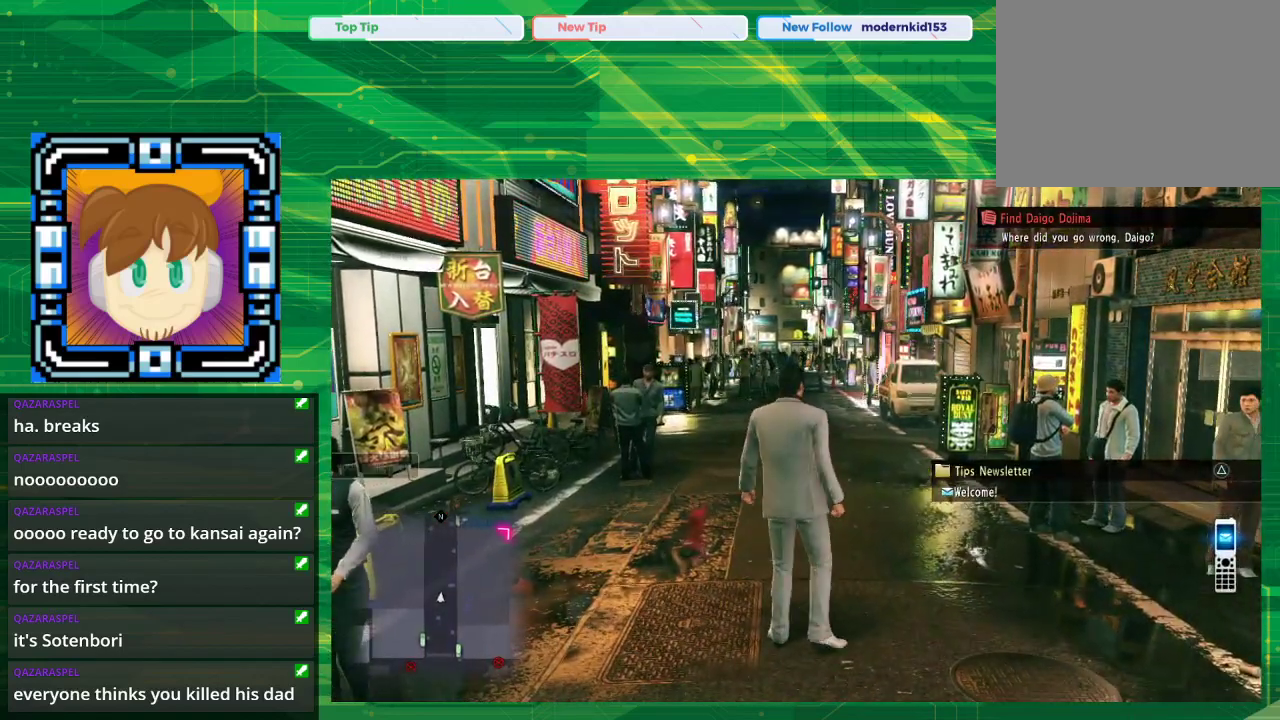
{"buttons": [], "left_stick": "center", "right_stick": "center", "events": [[250, "CROSS", "down"], [267, "CROSS", "up"]]}
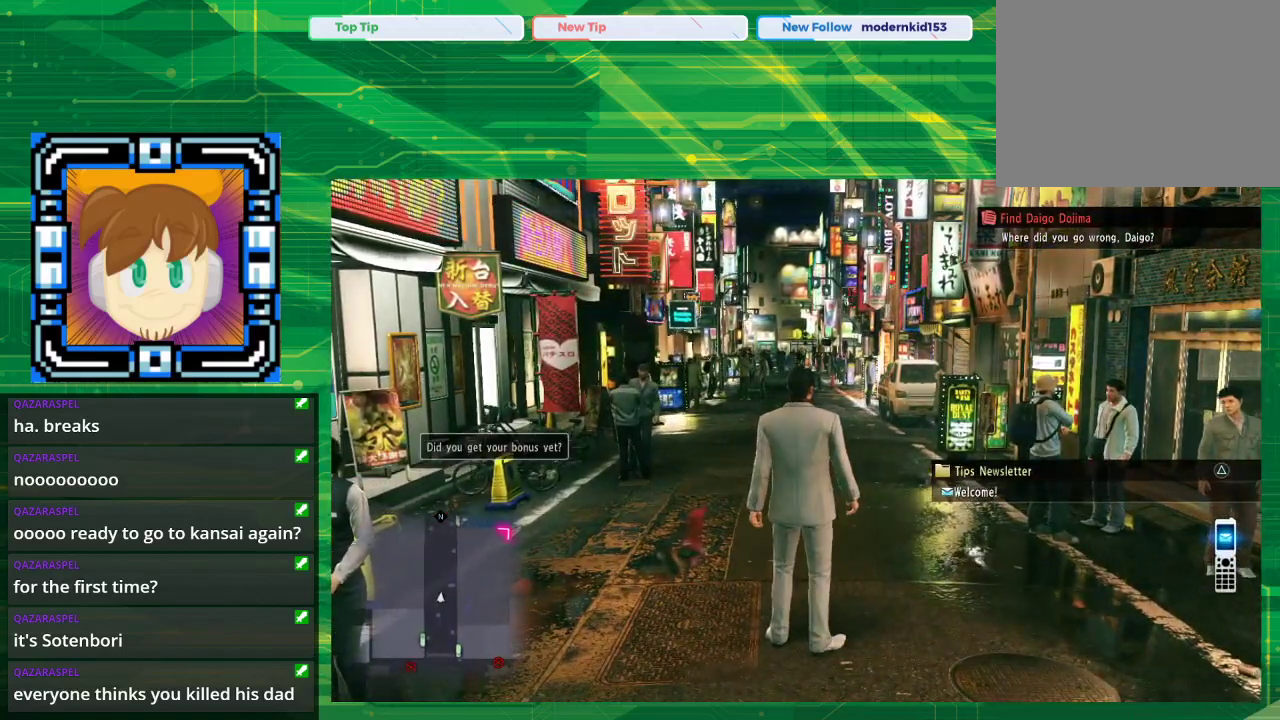
{"buttons": ["TRIANGLE"], "left_stick": "center", "right_stick": "center", "events": [[333, "TRIANGLE", "down"]]}
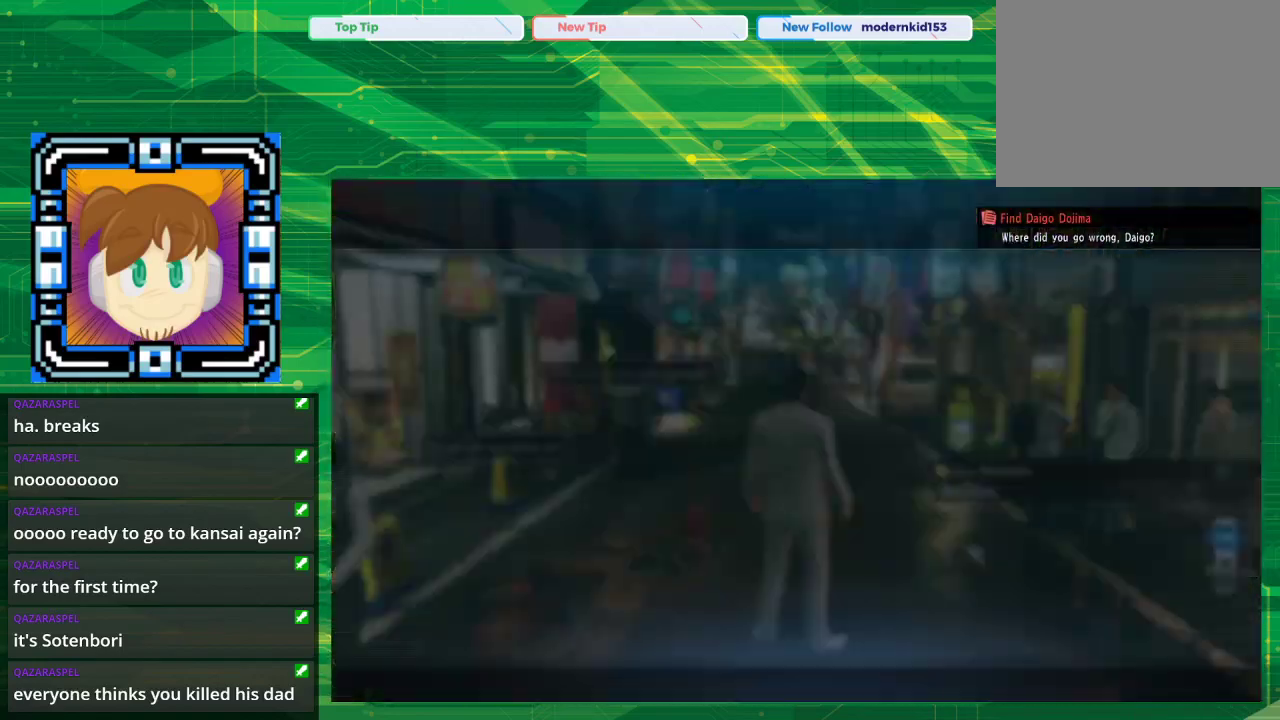
{"buttons": [], "left_stick": "center", "right_stick": "center", "events": [[17, "TRIANGLE", "up"]]}
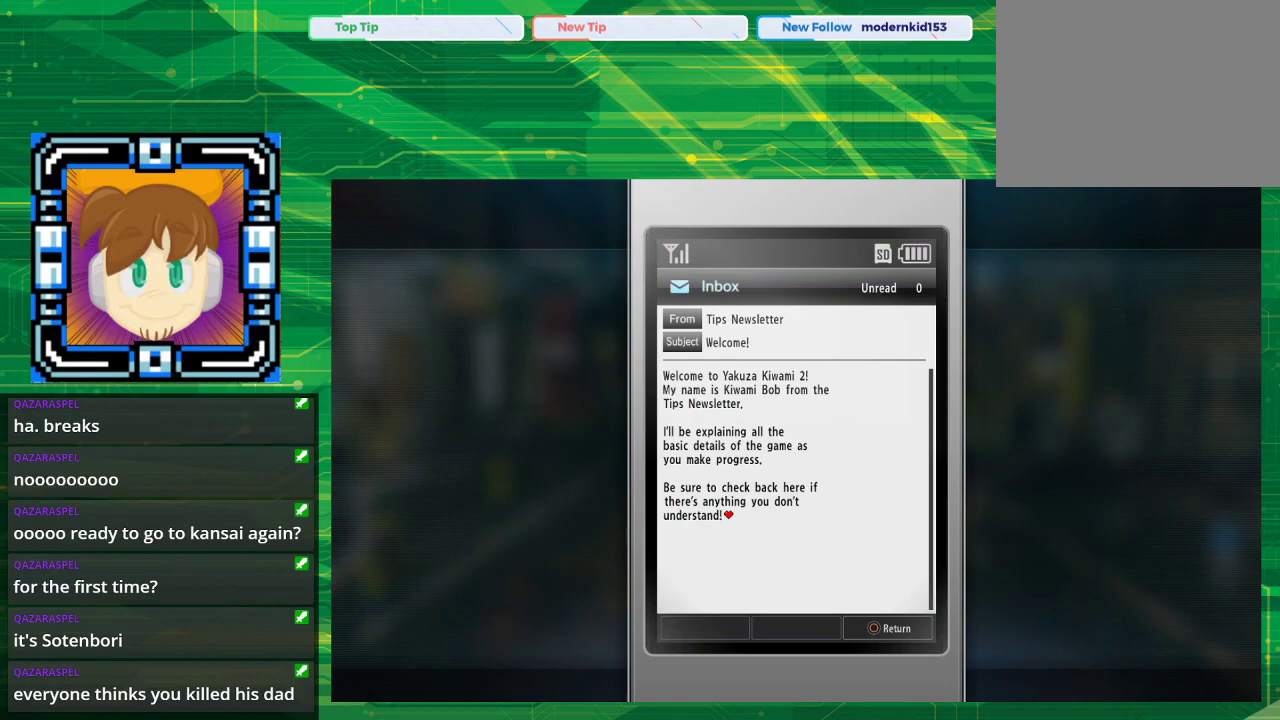
{"buttons": [], "left_stick": "center", "right_stick": "center", "events": []}
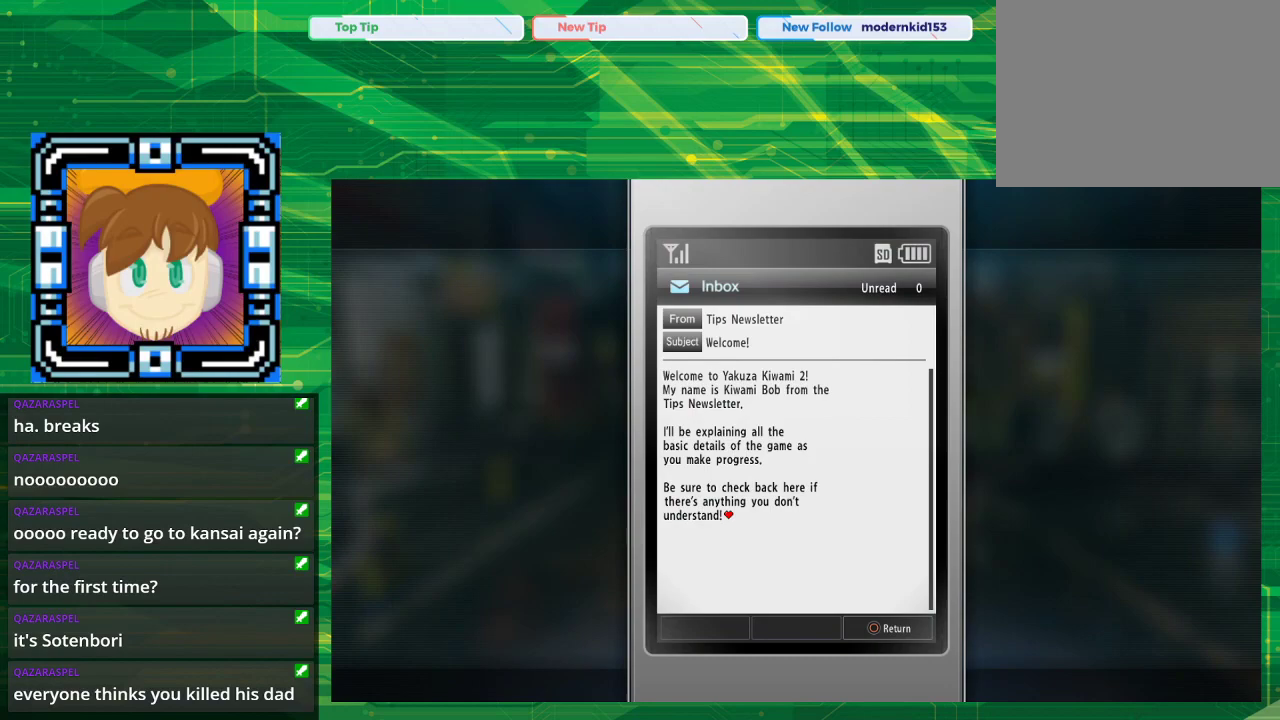
{"buttons": [], "left_stick": "center", "right_stick": "center", "events": []}
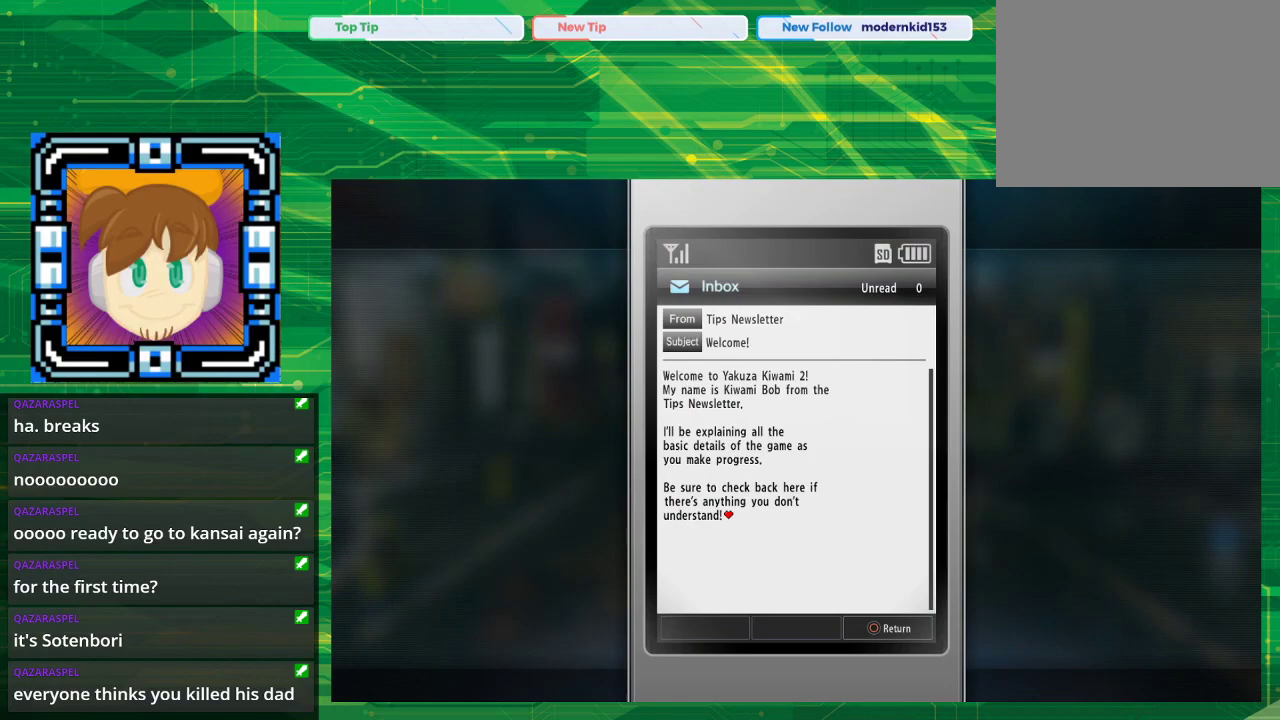
{"buttons": [], "left_stick": "center", "right_stick": "center", "events": []}
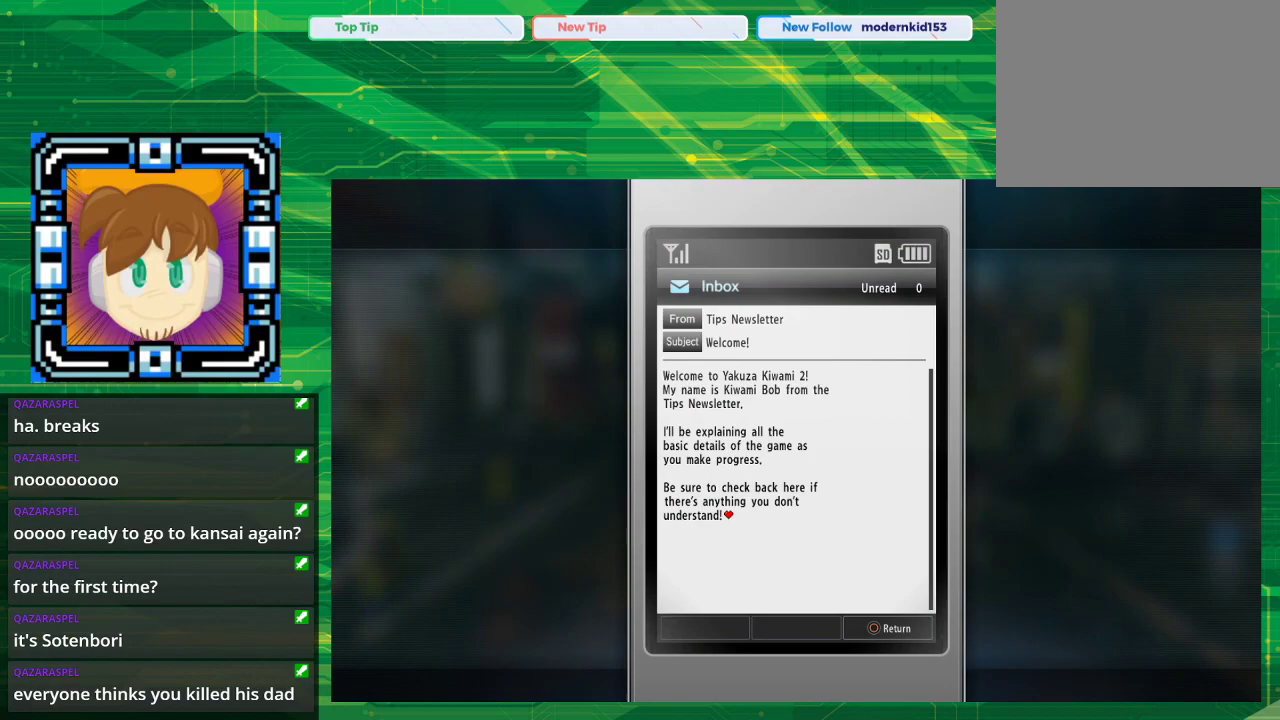
{"buttons": [], "left_stick": "center", "right_stick": "center", "events": []}
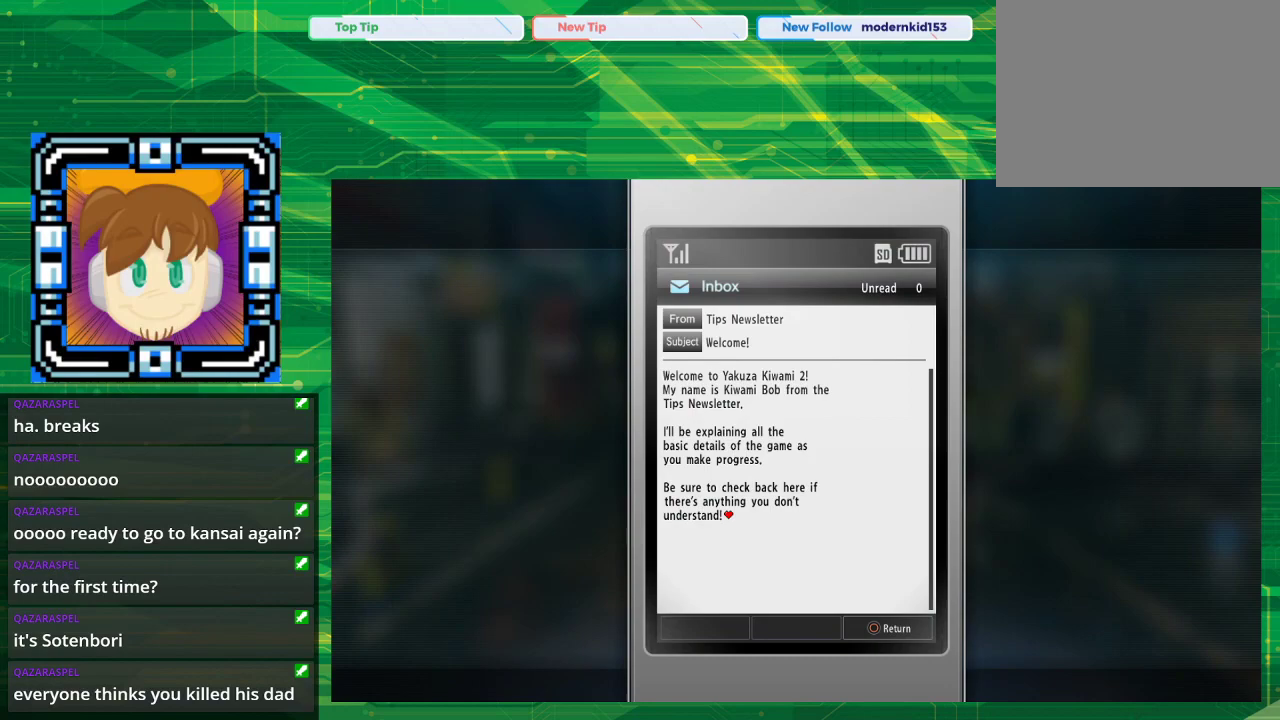
{"buttons": [], "left_stick": "center", "right_stick": "center", "events": []}
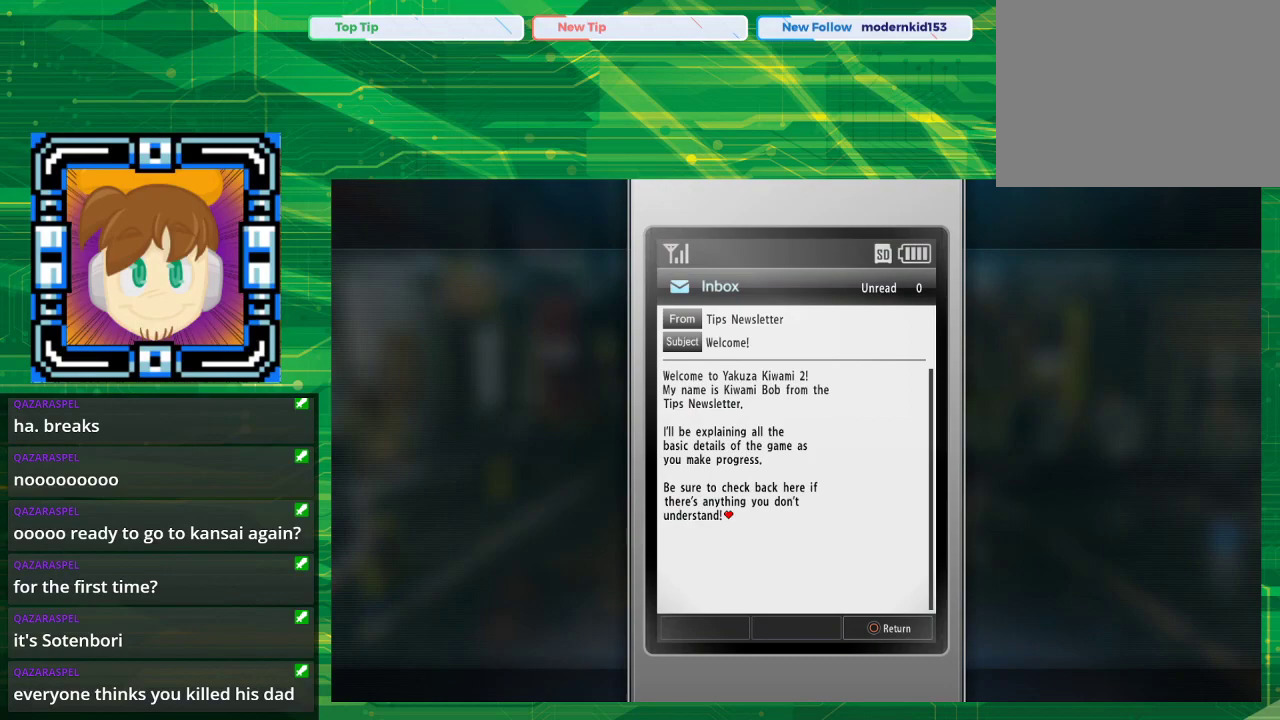
{"buttons": [], "left_stick": "center", "right_stick": "center", "events": []}
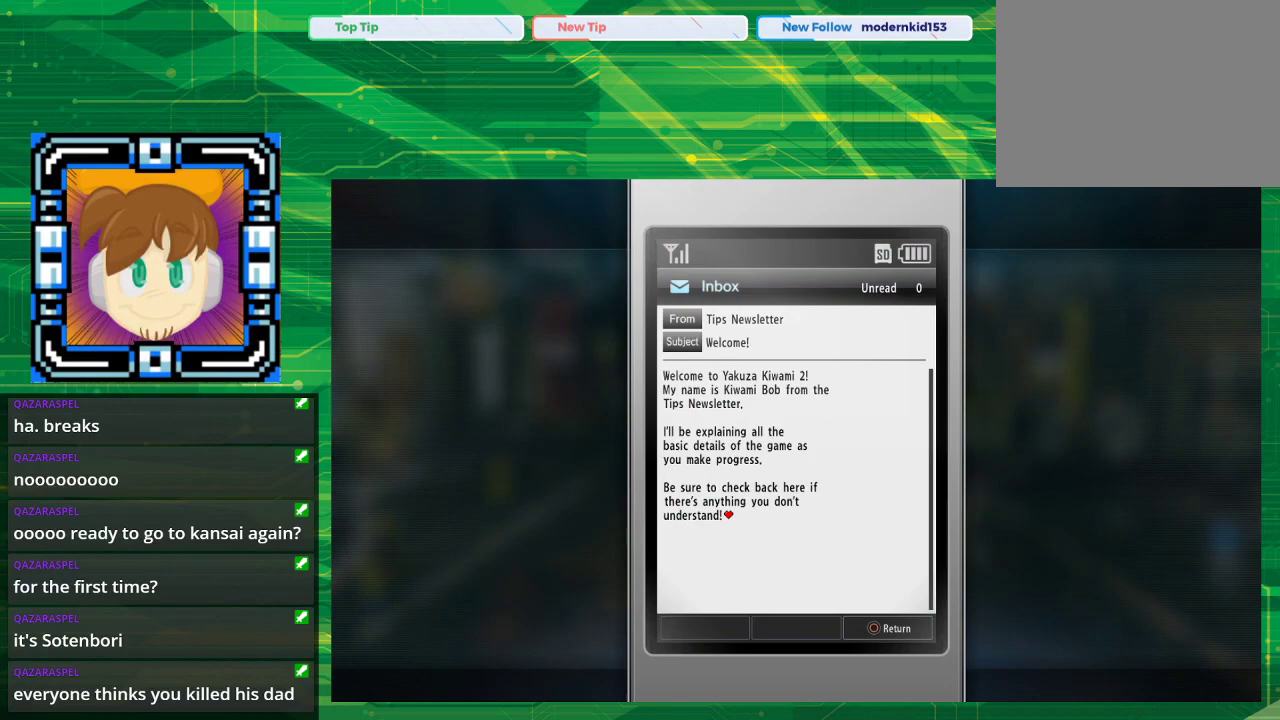
{"buttons": [], "left_stick": "center", "right_stick": "center", "events": []}
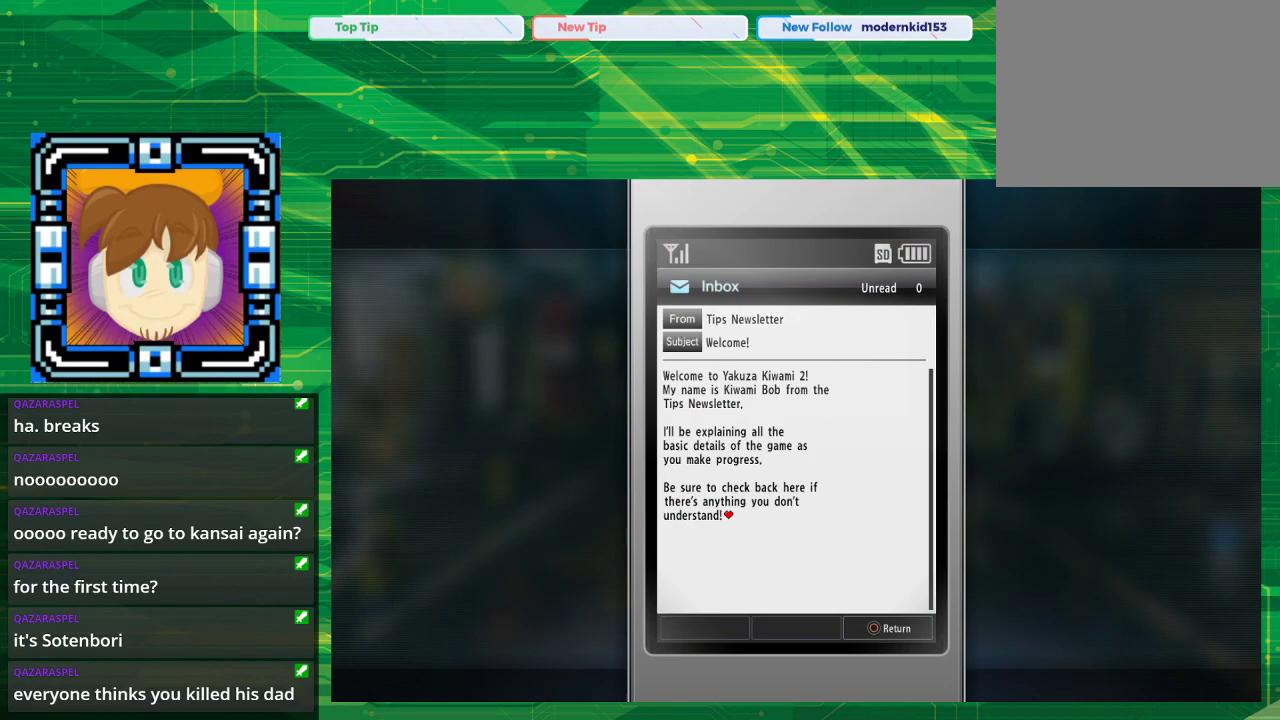
{"buttons": [], "left_stick": "center", "right_stick": "center", "events": []}
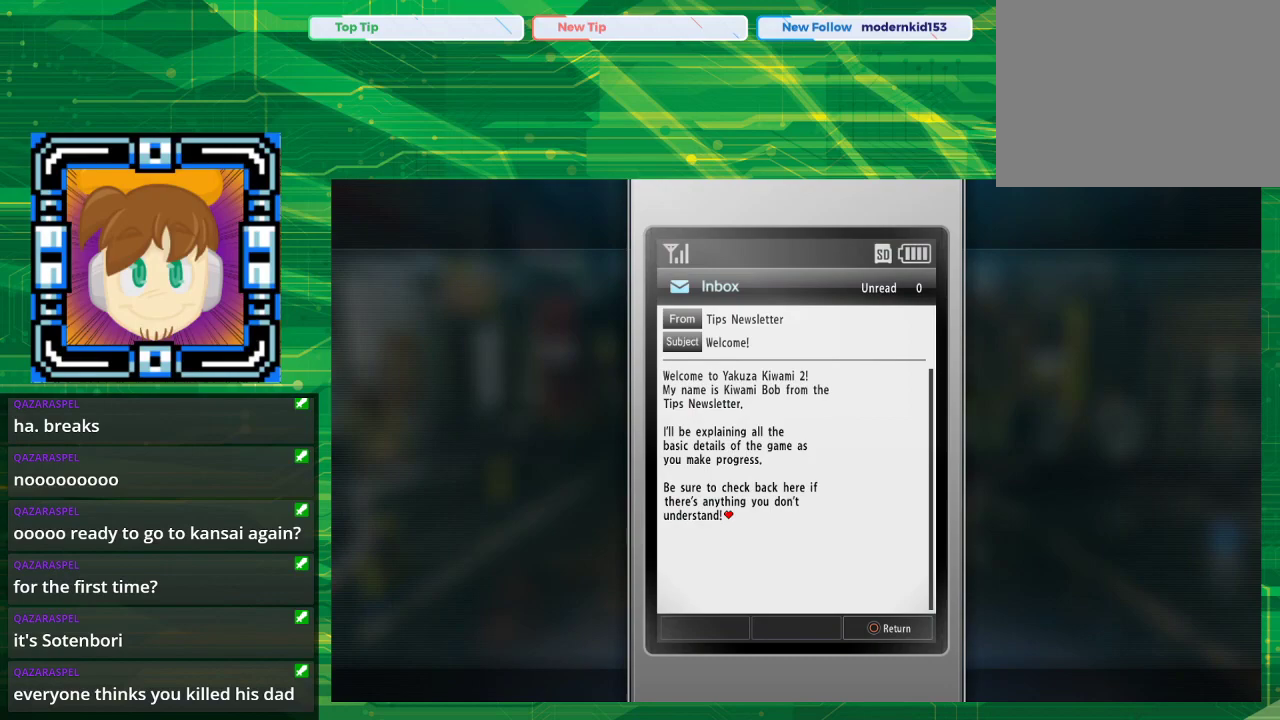
{"buttons": [], "left_stick": "center", "right_stick": "center", "events": []}
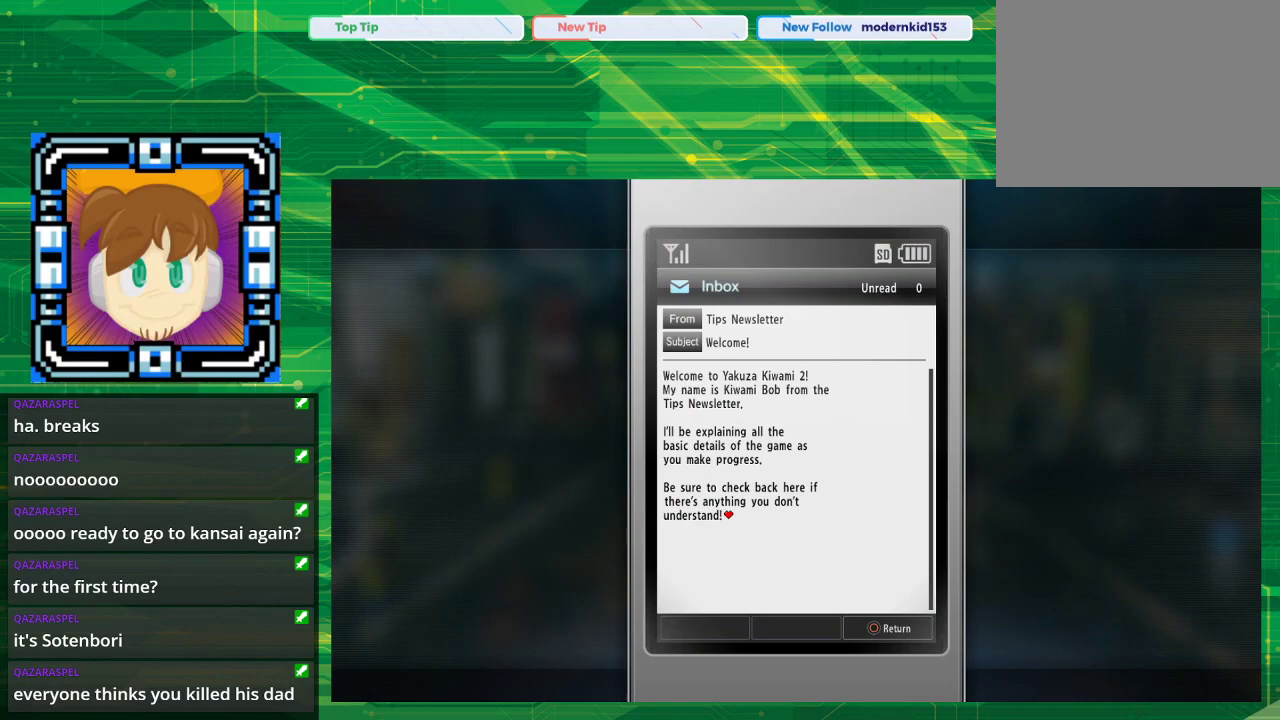
{"buttons": [], "left_stick": "center", "right_stick": "center", "events": [[183, "CIRCLE", "down"], [300, "CIRCLE", "up"]]}
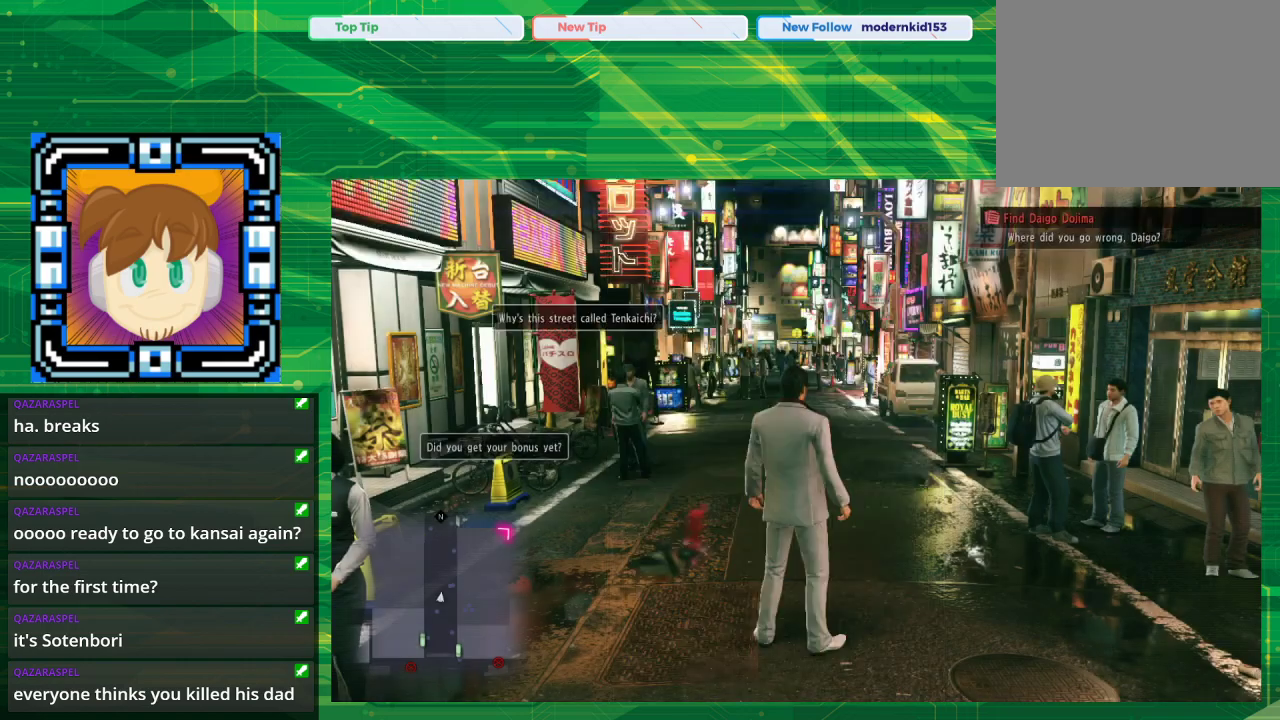
{"buttons": [], "left_stick": "up", "right_stick": "center", "events": [[433, "left_stick", "up"]]}
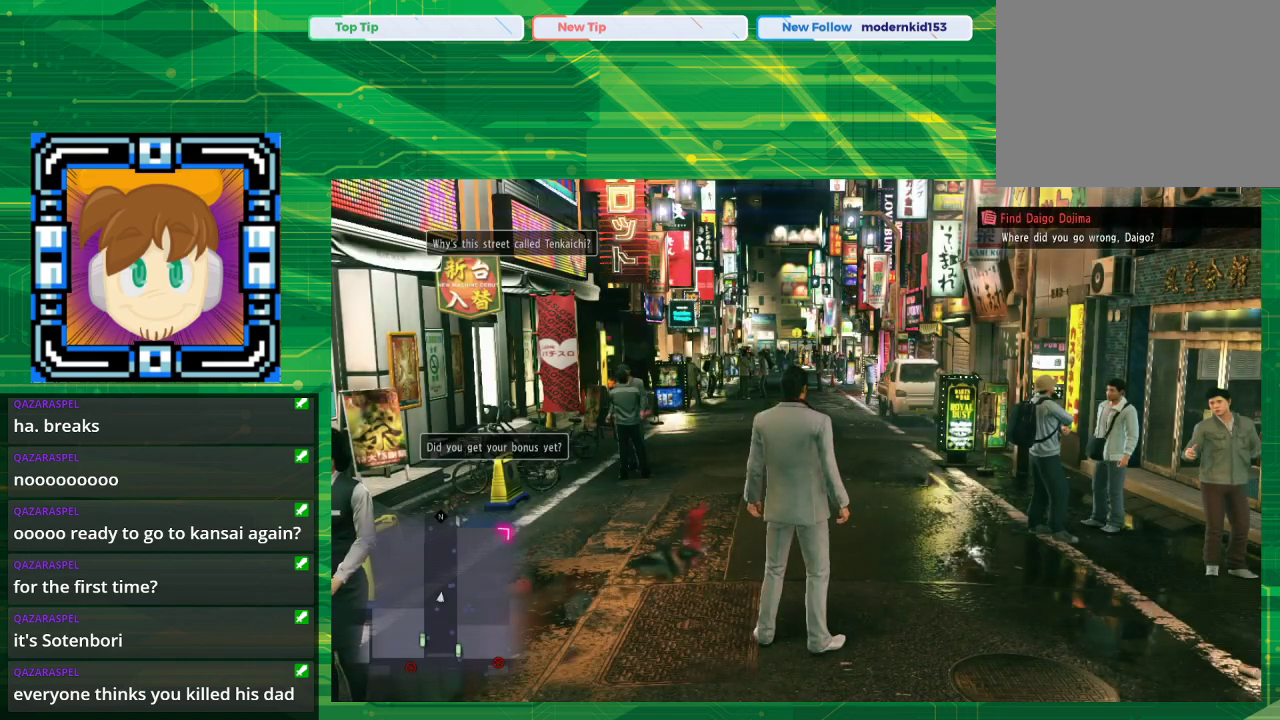
{"buttons": [], "left_stick": "up", "right_stick": "center", "events": []}
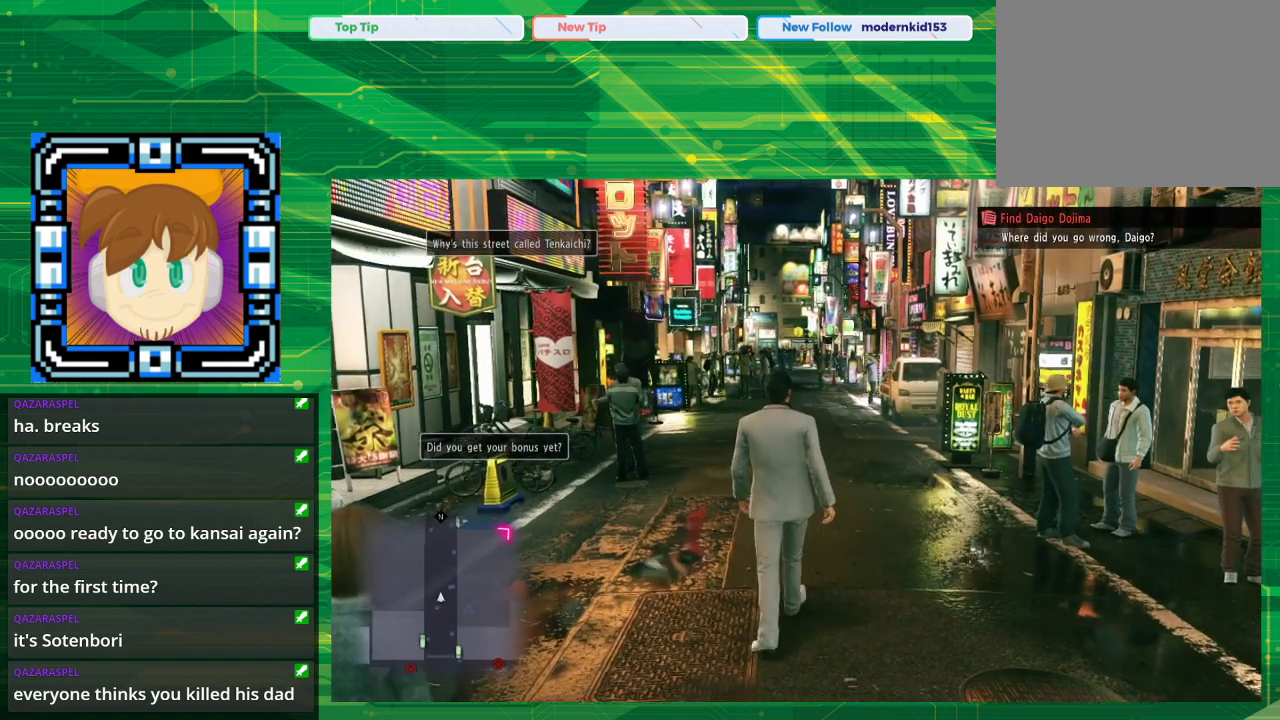
{"buttons": [], "left_stick": "up", "right_stick": "center", "events": []}
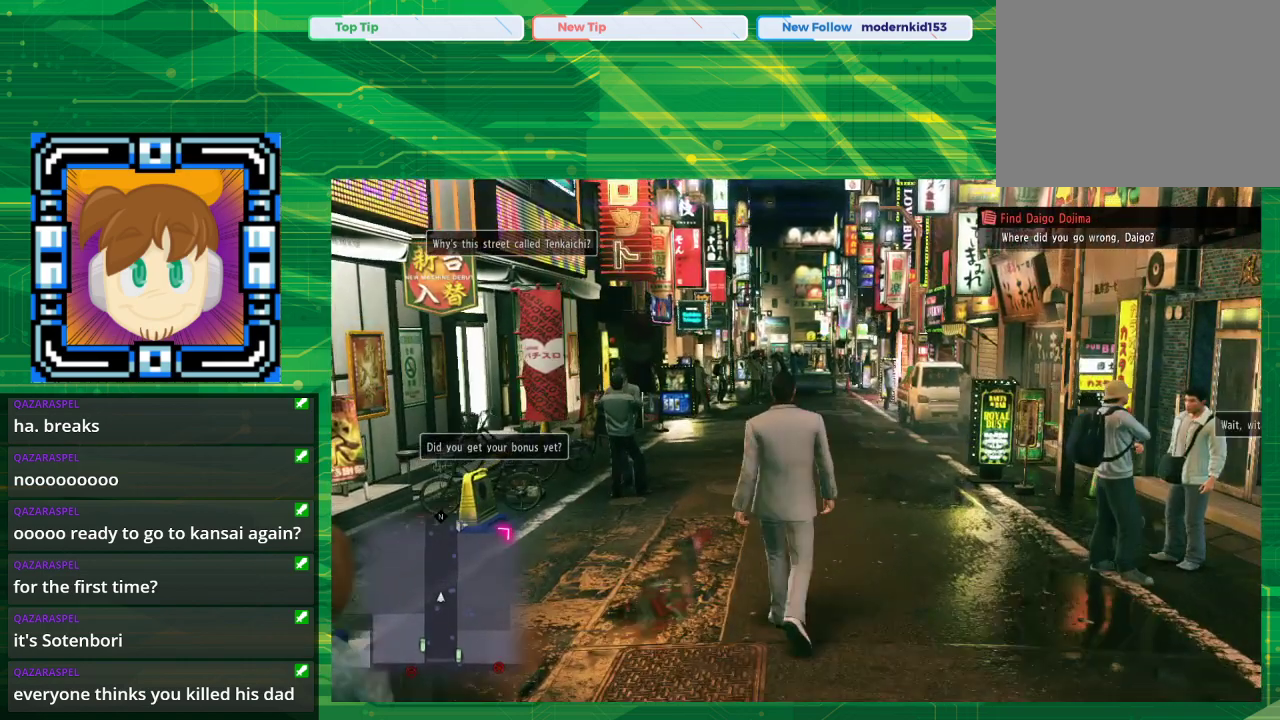
{"buttons": [], "left_stick": "up", "right_stick": "center", "events": []}